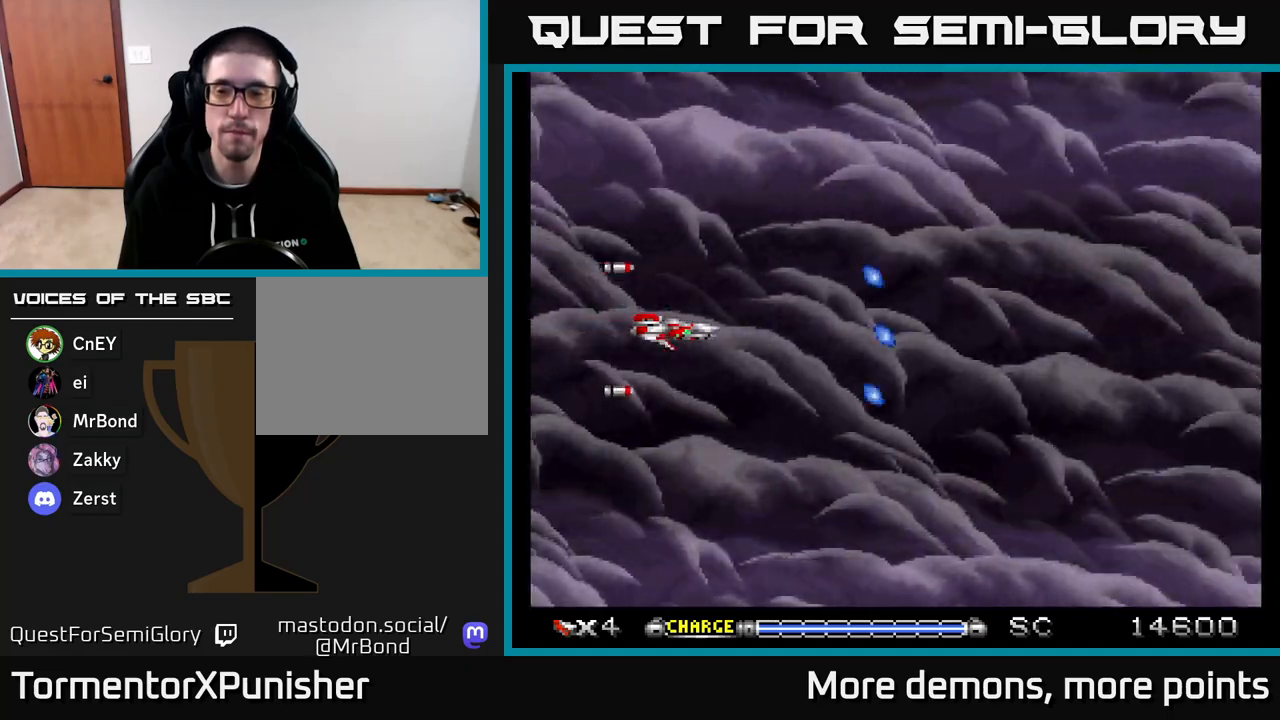
Gameplay with a controller (Xbox layout); each line is a JSON object with the inputs held at the frame after it. "events" lists button and stick changes between this image and that frame as [ms after this image, input, new state], when the widget could be followed in between. Not read: left_stick.
{"buttons": ["A"], "right_stick": "center", "events": []}
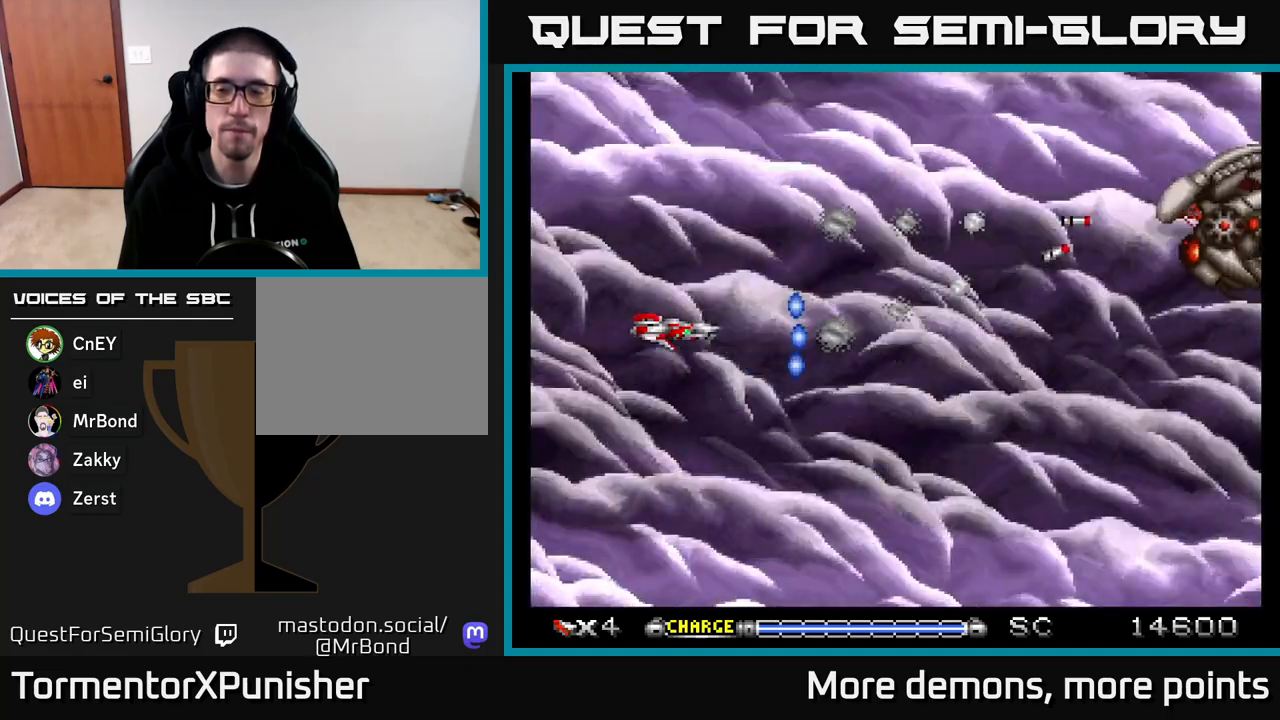
{"buttons": ["A", "DPAD_RIGHT"], "right_stick": "center", "events": [[150, "DPAD_RIGHT", "down"], [283, "X", "down"], [417, "X", "up"]]}
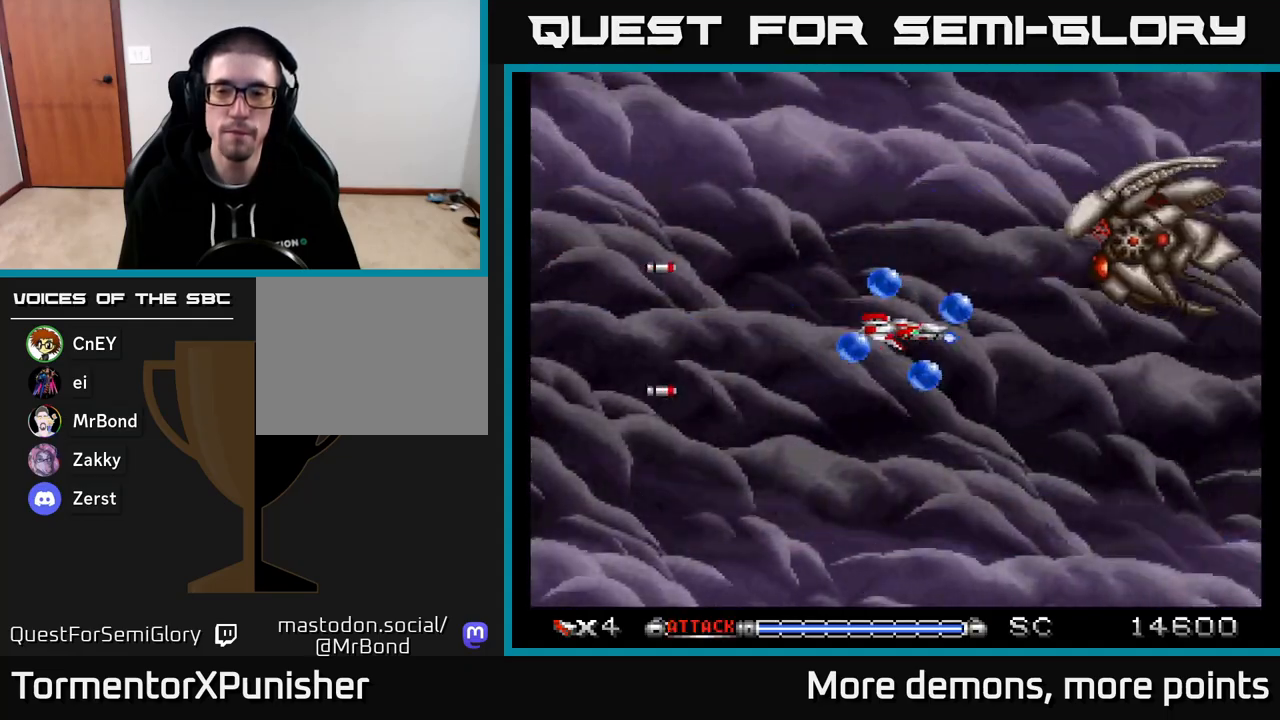
{"buttons": ["A", "DPAD_DOWN"], "right_stick": "center"}
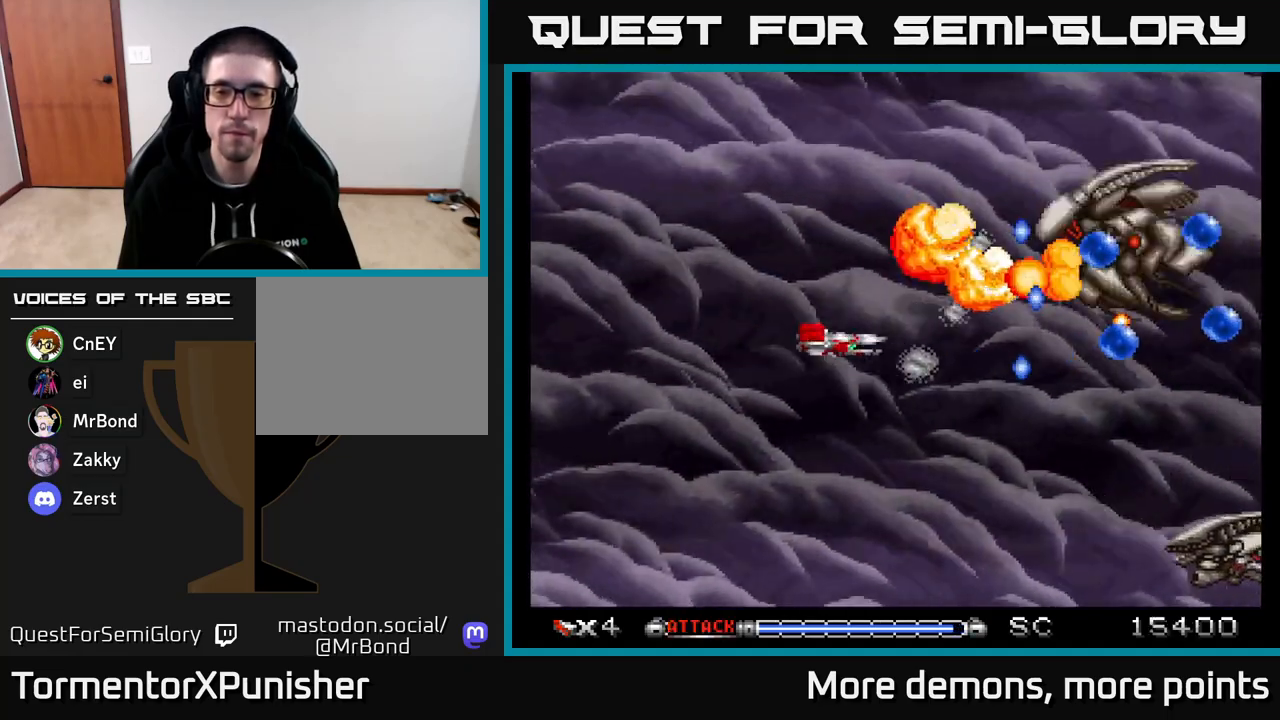
{"buttons": ["A", "DPAD_LEFT"], "right_stick": "center", "events": [[467, "DPAD_DOWN", "up"], [500, "DPAD_LEFT", "down"]]}
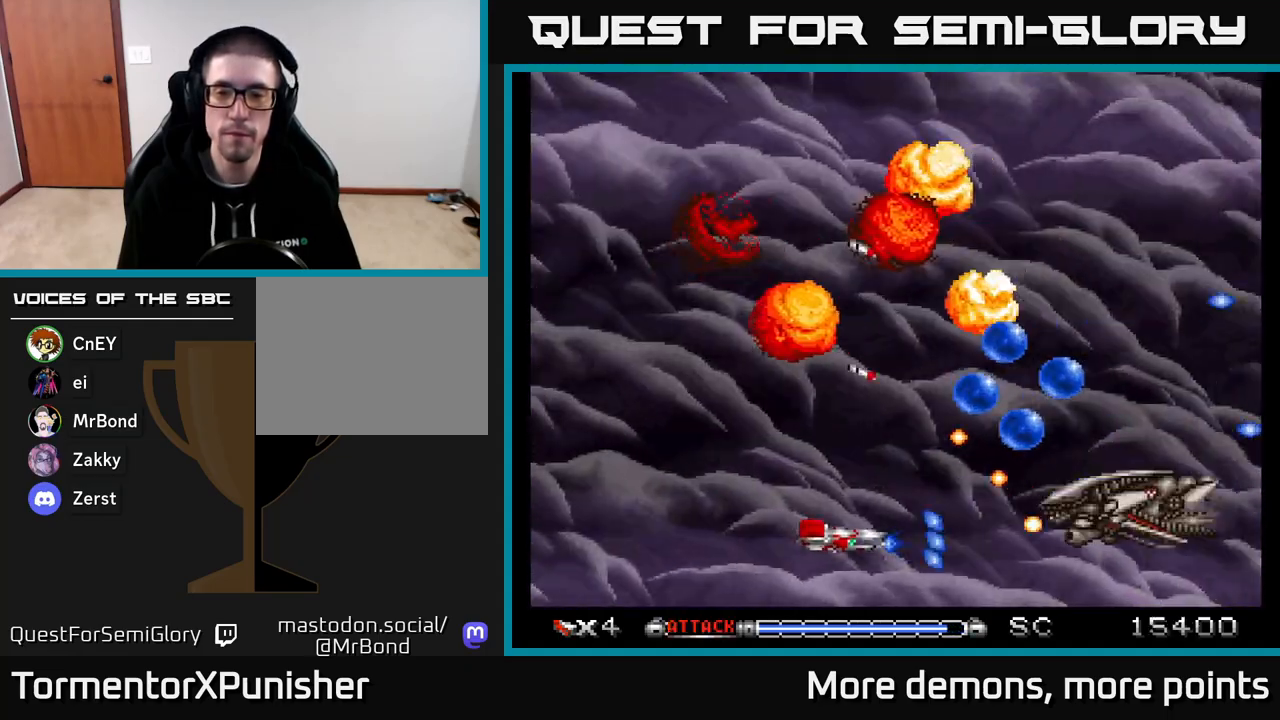
{"buttons": ["A", "DPAD_LEFT"], "right_stick": "center", "events": [[50, "DPAD_UP", "down"], [100, "DPAD_LEFT", "up"], [183, "DPAD_LEFT", "down"], [217, "DPAD_UP", "up"]]}
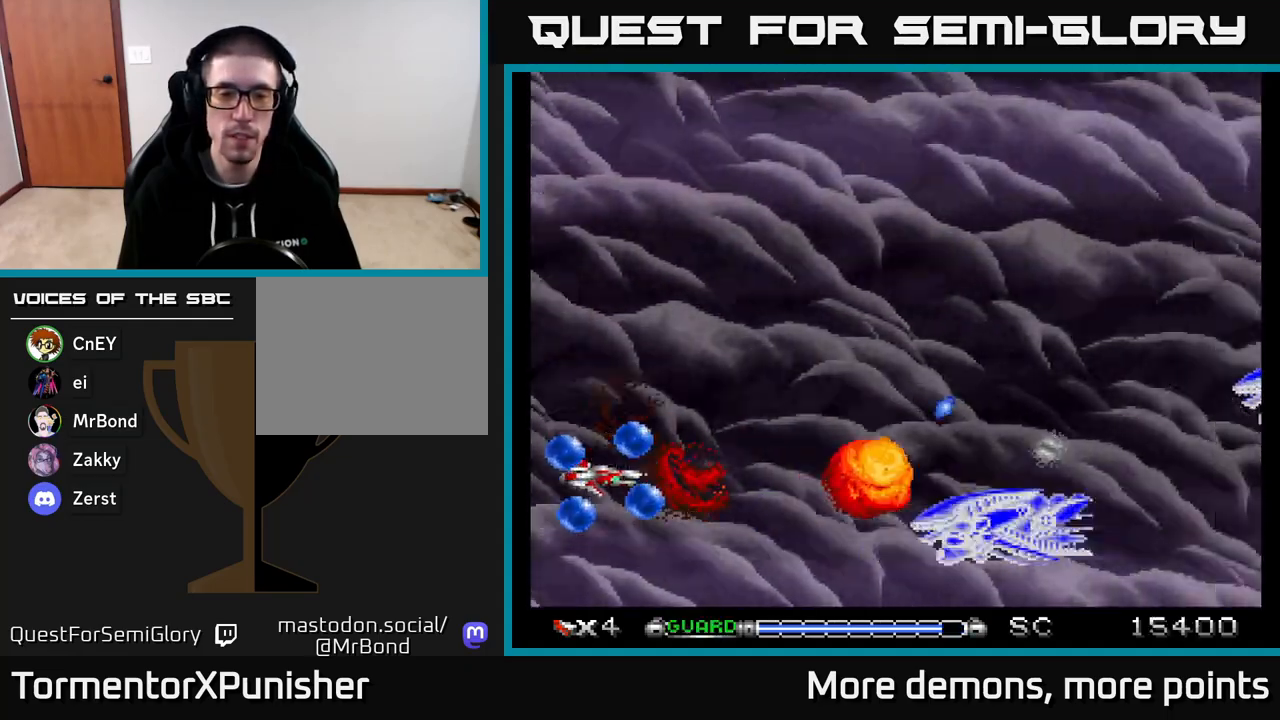
{"buttons": ["A", "DPAD_UP"], "right_stick": "center", "events": [[83, "DPAD_LEFT", "up"], [117, "DPAD_RIGHT", "down"], [250, "DPAD_RIGHT", "up"], [267, "DPAD_LEFT", "down"], [333, "R2", "down"], [400, "DPAD_UP", "down"], [417, "DPAD_LEFT", "up"], [433, "R2", "up"]]}
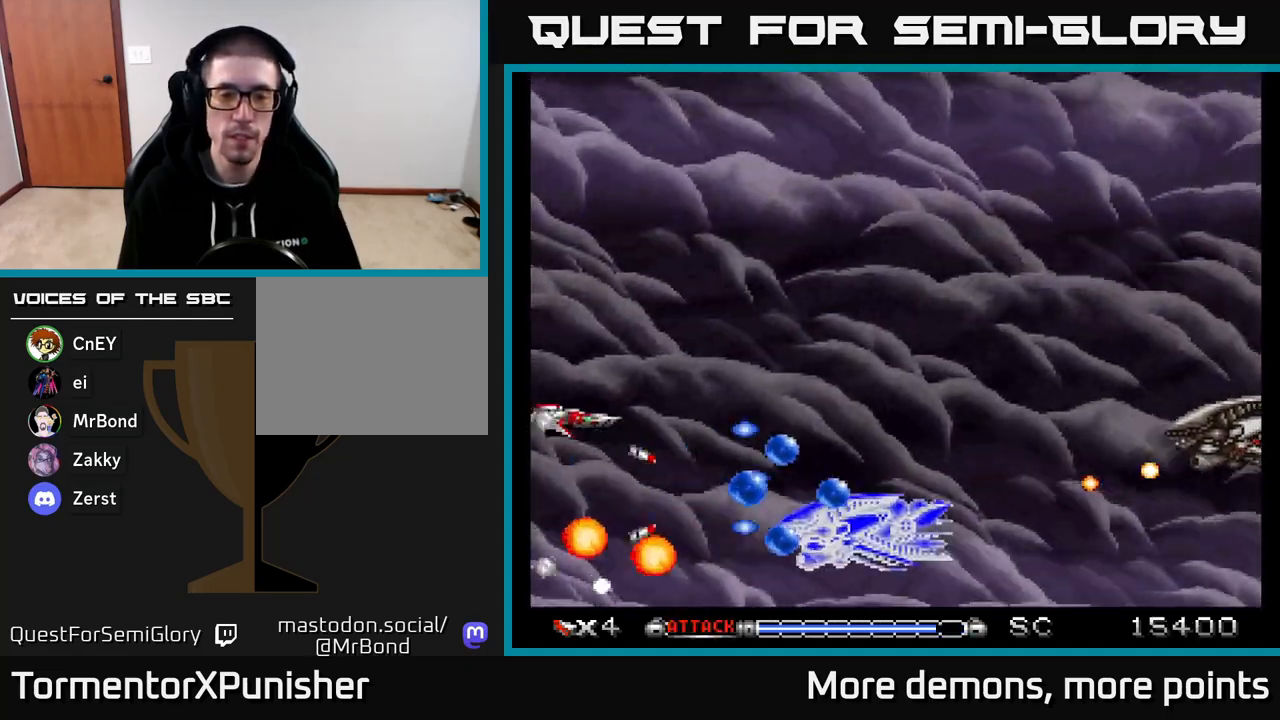
{"buttons": ["A", "DPAD_UP", "DPAD_RIGHT"], "right_stick": "center", "events": [[217, "DPAD_RIGHT", "down"], [250, "DPAD_UP", "up"], [300, "DPAD_UP", "down"]]}
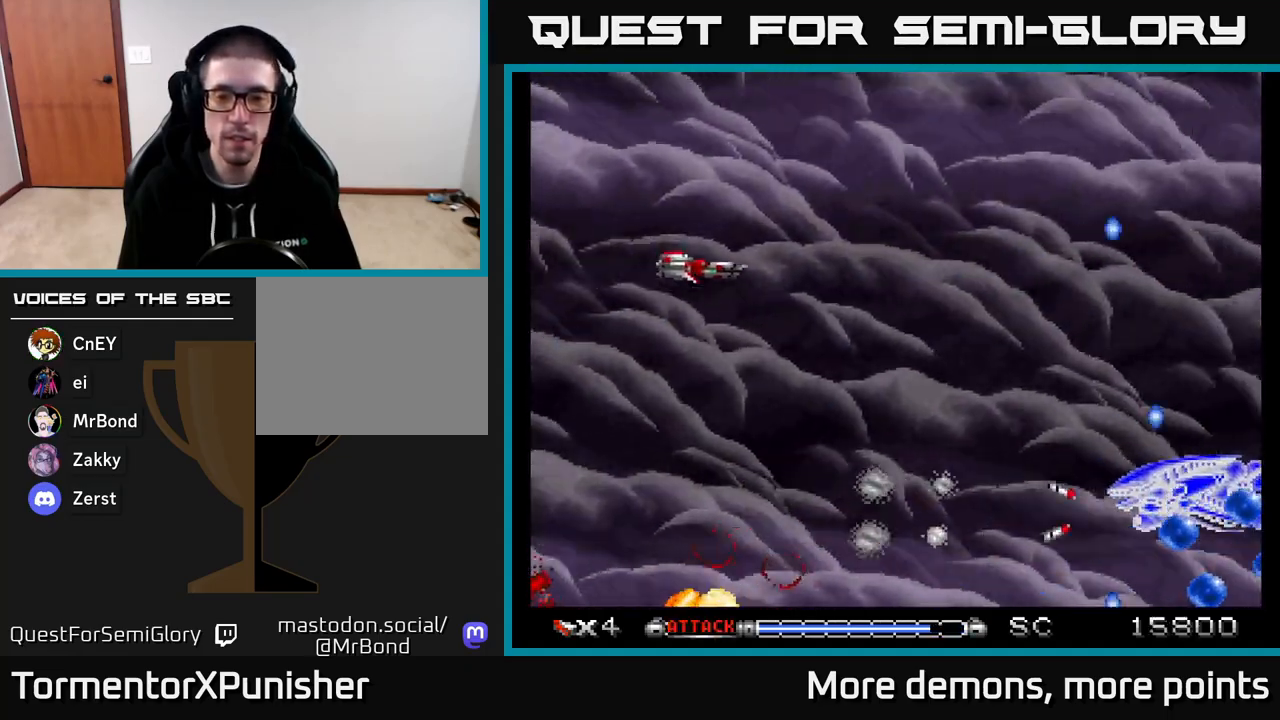
{"buttons": ["A"], "right_stick": "center", "events": [[100, "DPAD_UP", "up"], [183, "DPAD_DOWN", "down"], [400, "DPAD_DOWN", "up"], [417, "DPAD_RIGHT", "up"]]}
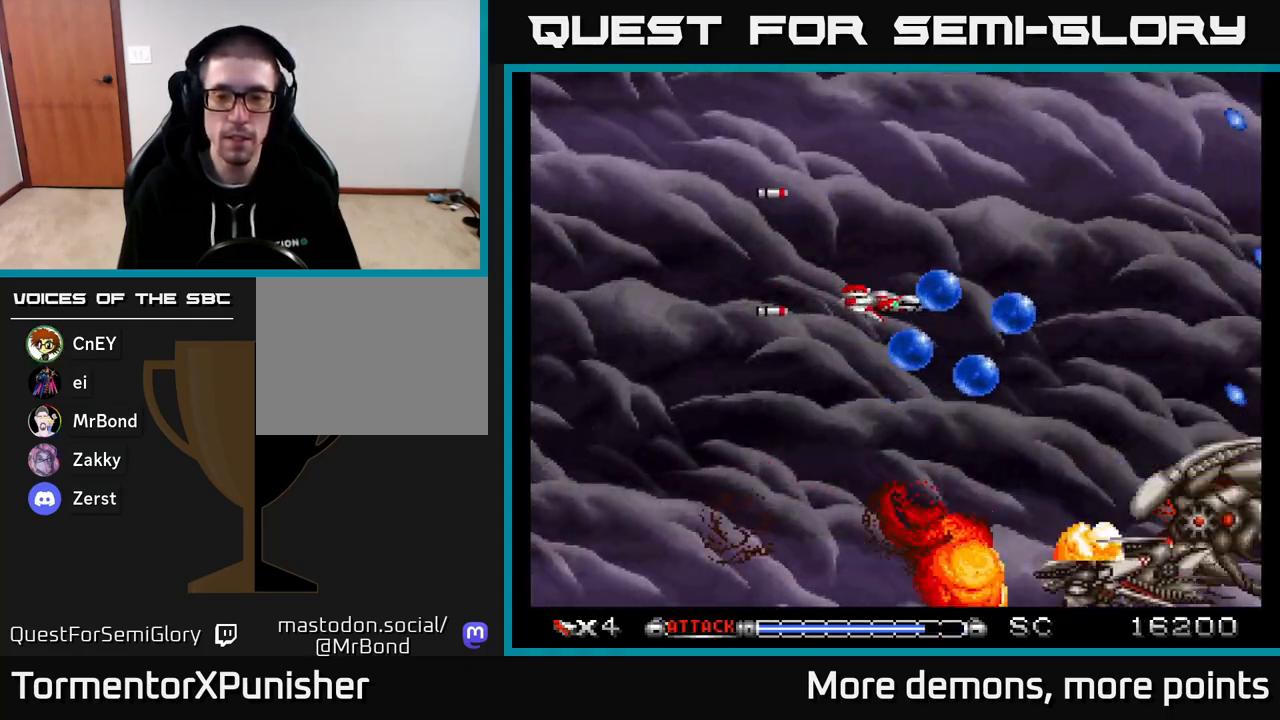
{"buttons": ["A", "R2", "DPAD_LEFT"], "right_stick": "center", "events": [[100, "DPAD_DOWN", "down"], [400, "DPAD_LEFT", "down"], [433, "DPAD_DOWN", "up"], [500, "R2", "down"]]}
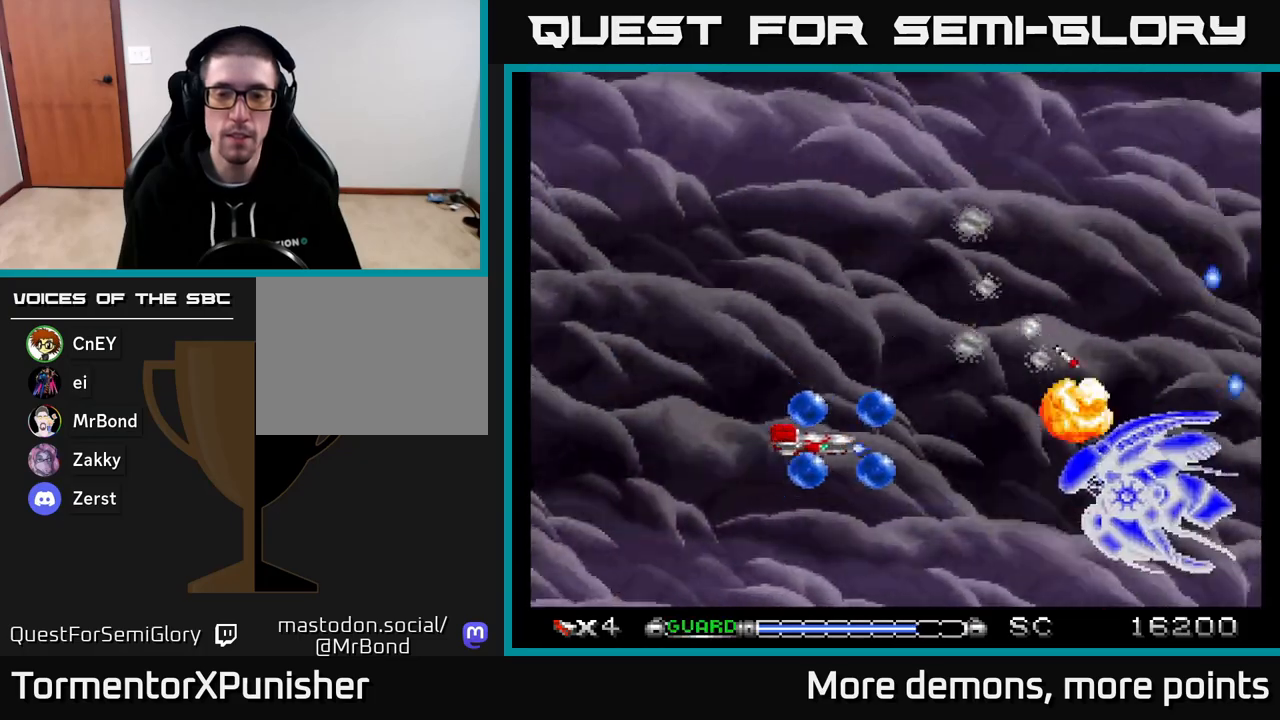
{"buttons": ["A", "DPAD_RIGHT"], "right_stick": "center", "events": [[67, "DPAD_UP", "down"], [100, "R2", "up"], [233, "DPAD_UP", "up"], [317, "DPAD_LEFT", "up"], [383, "DPAD_UP", "down"], [417, "DPAD_RIGHT", "down"], [467, "DPAD_UP", "up"]]}
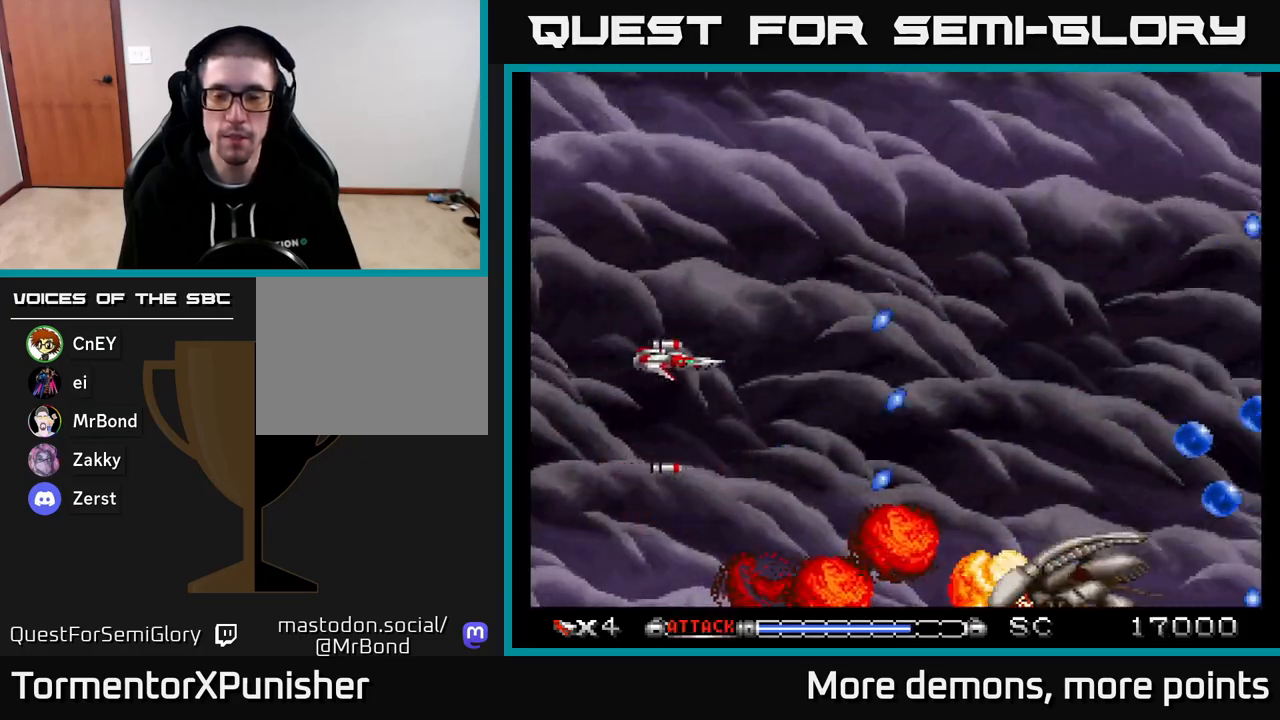
{"buttons": ["A", "DPAD_DOWN"], "right_stick": "center", "events": [[400, "DPAD_DOWN", "down"], [450, "DPAD_RIGHT", "up"]]}
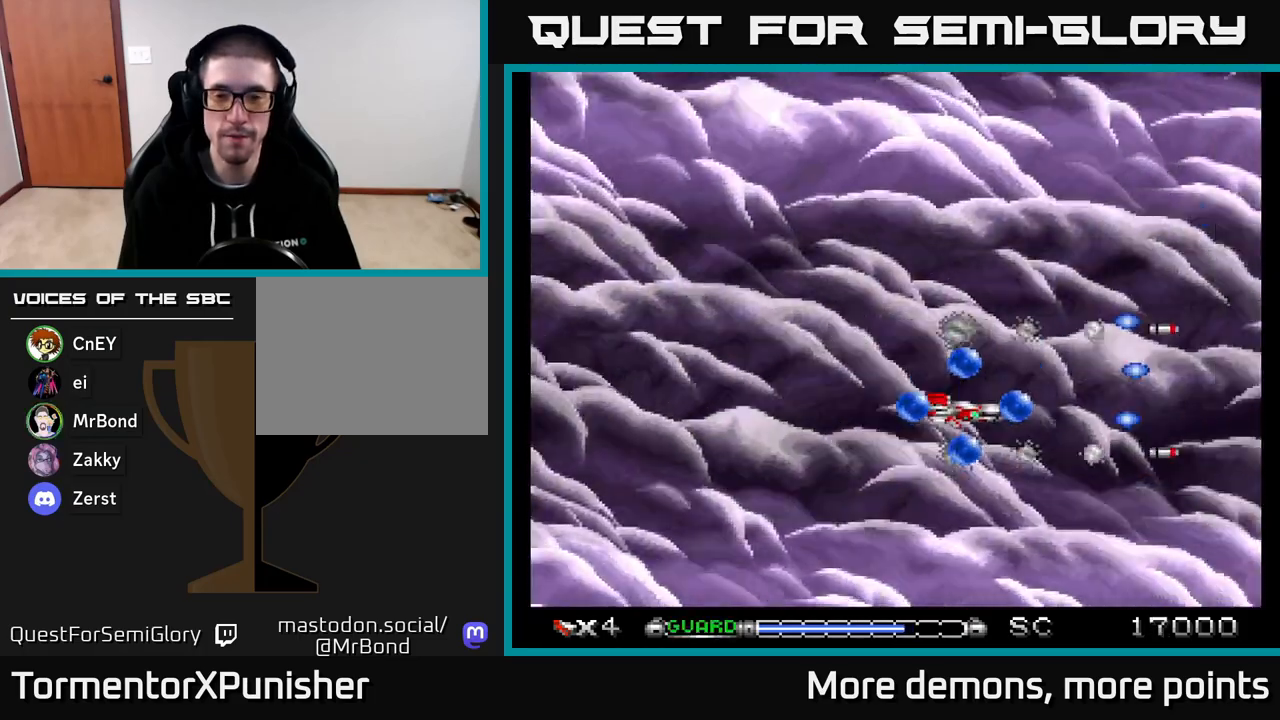
{"buttons": ["A"], "right_stick": "center", "events": [[33, "DPAD_DOWN", "up"], [33, "DPAD_LEFT", "down"], [83, "DPAD_UP", "down"], [200, "DPAD_UP", "up"], [267, "DPAD_LEFT", "up"]]}
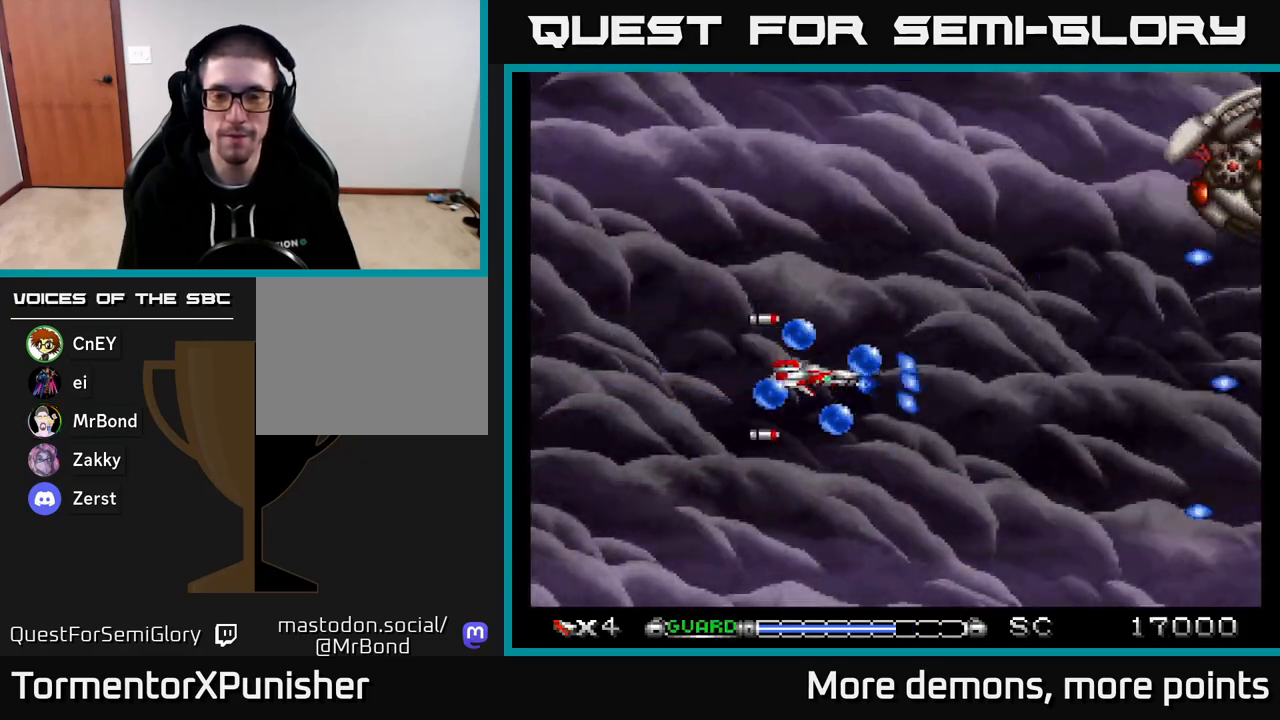
{"buttons": ["A", "R2", "DPAD_LEFT"], "right_stick": "center", "events": [[83, "DPAD_UP", "down"], [400, "DPAD_LEFT", "down"], [433, "DPAD_UP", "up"], [450, "R2", "down"]]}
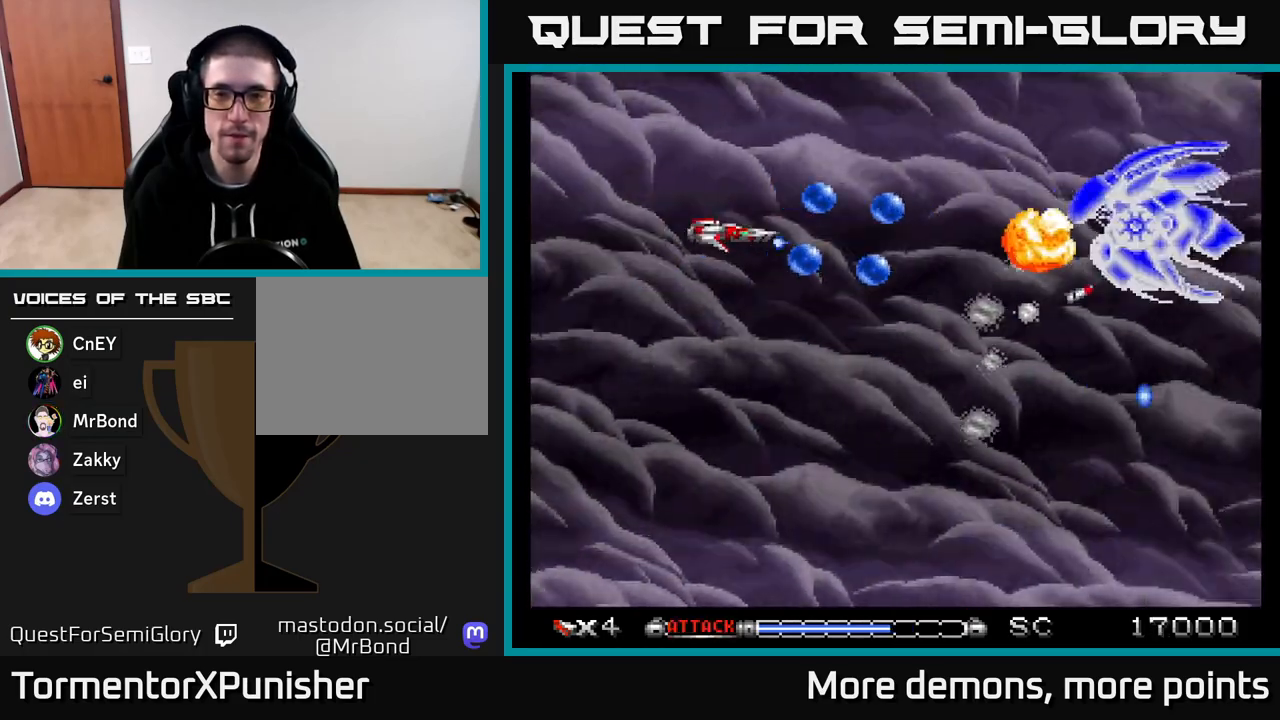
{"buttons": ["A", "DPAD_DOWN"], "right_stick": "center", "events": [[33, "R2", "up"], [50, "DPAD_LEFT", "up"], [67, "DPAD_DOWN", "down"], [100, "DPAD_RIGHT", "down"], [183, "DPAD_RIGHT", "up"]]}
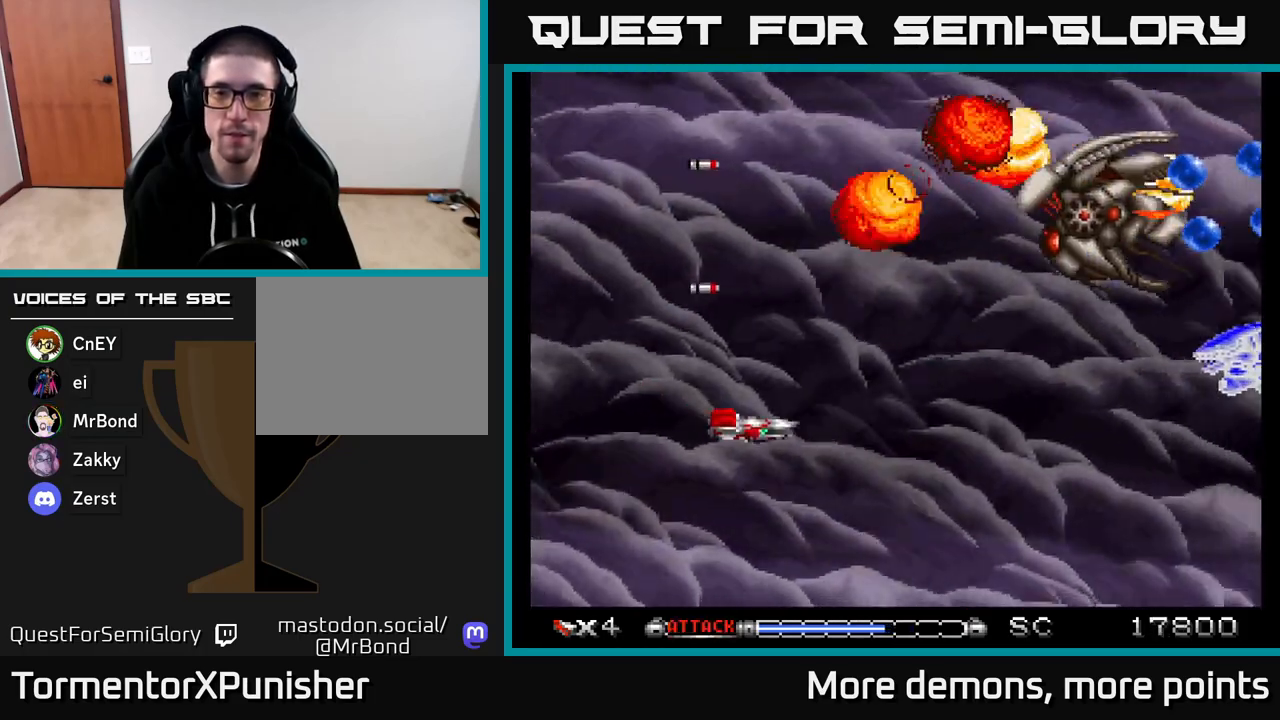
{"buttons": ["A", "DPAD_UP", "DPAD_RIGHT"], "right_stick": "center", "events": [[133, "DPAD_DOWN", "up"], [200, "DPAD_RIGHT", "down"], [267, "DPAD_RIGHT", "up"], [300, "DPAD_UP", "down"], [450, "DPAD_RIGHT", "down"]]}
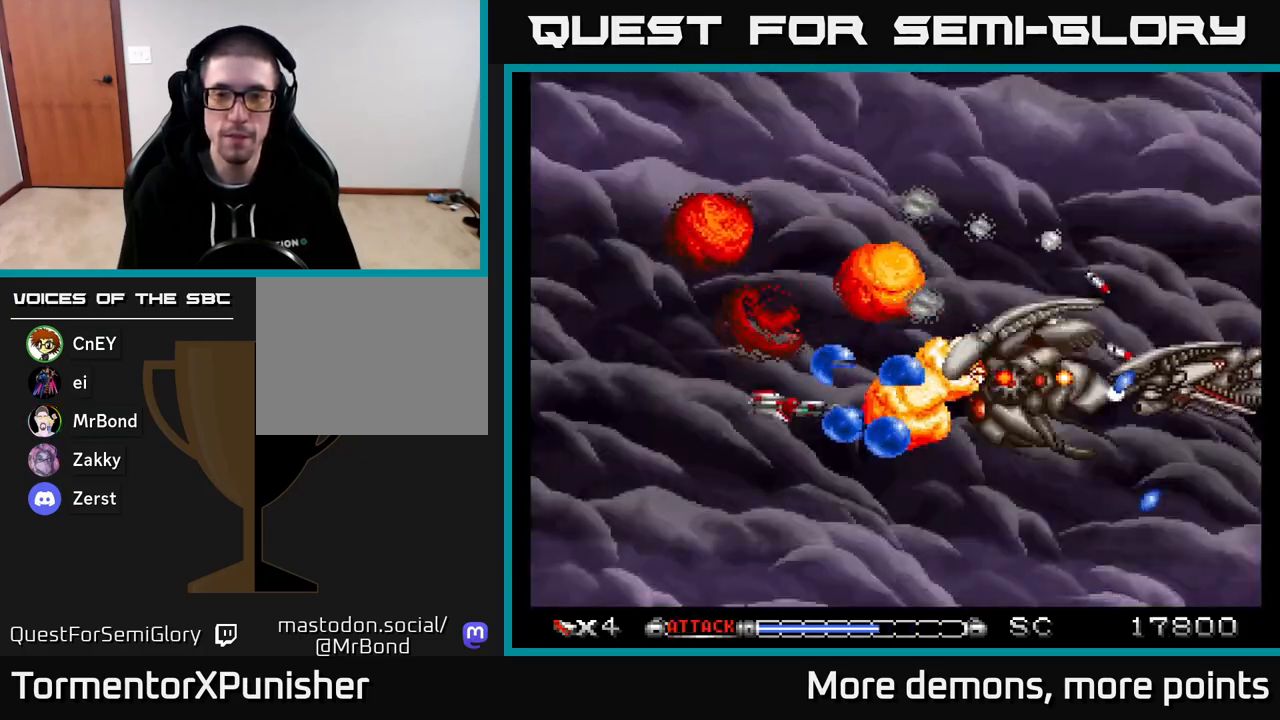
{"buttons": ["A", "DPAD_DOWN", "DPAD_LEFT"], "right_stick": "center", "events": [[33, "DPAD_UP", "up"], [83, "DPAD_RIGHT", "up"], [117, "DPAD_LEFT", "down"], [300, "R2", "down"], [400, "R2", "up"], [500, "DPAD_DOWN", "down"]]}
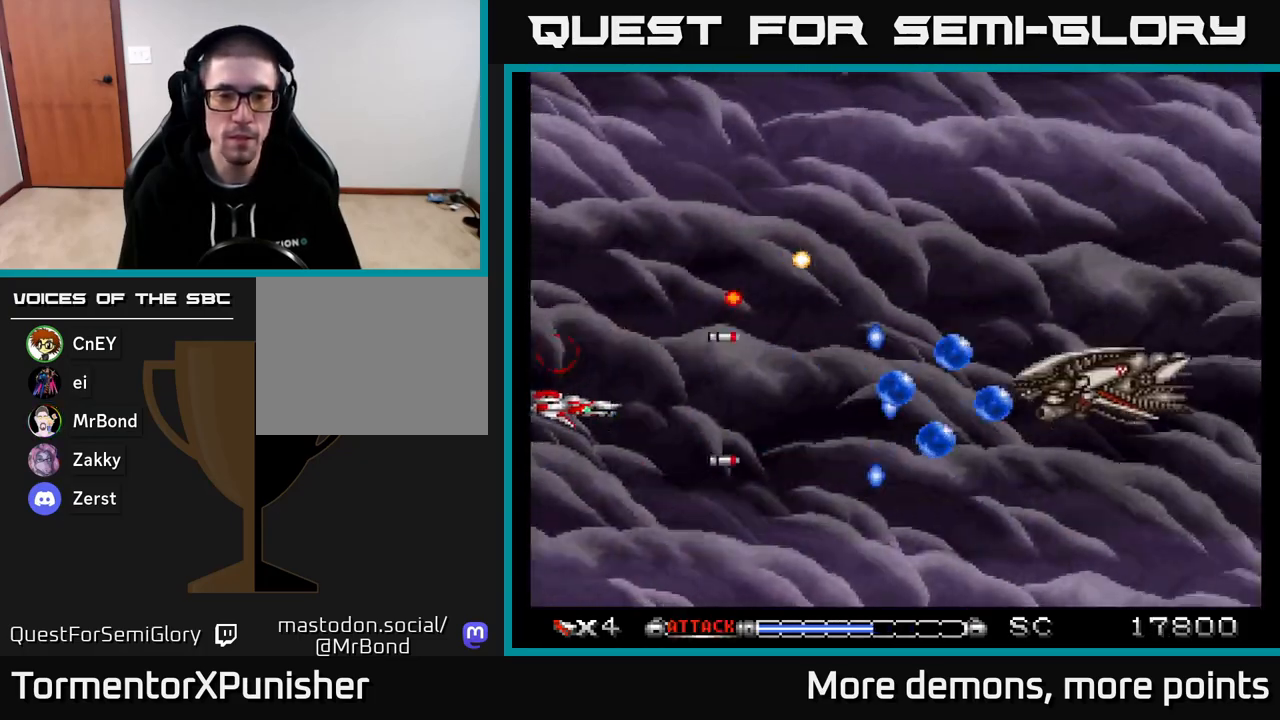
{"buttons": ["A", "DPAD_UP"], "right_stick": "center", "events": [[17, "DPAD_LEFT", "up"], [83, "DPAD_RIGHT", "down"], [317, "DPAD_DOWN", "up"], [317, "DPAD_RIGHT", "up"], [367, "DPAD_UP", "down"]]}
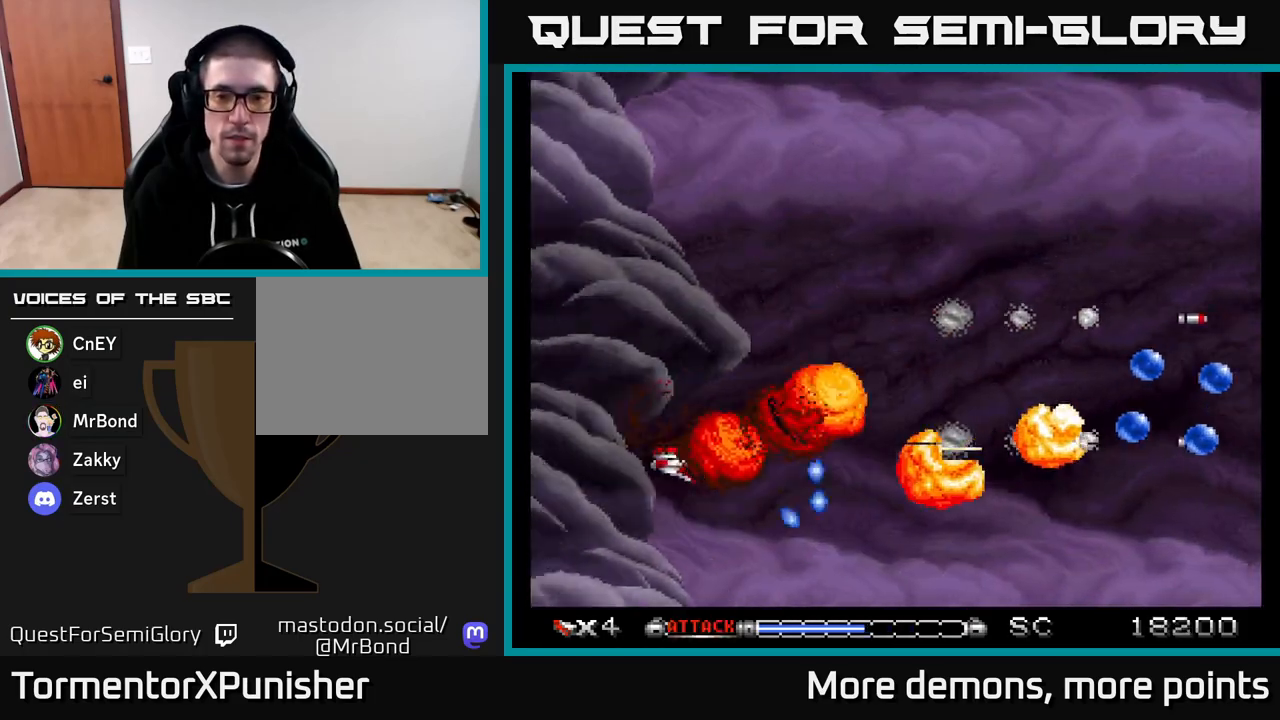
{"buttons": ["A", "DPAD_RIGHT"], "right_stick": "center", "events": [[150, "DPAD_RIGHT", "down"], [200, "DPAD_UP", "up"]]}
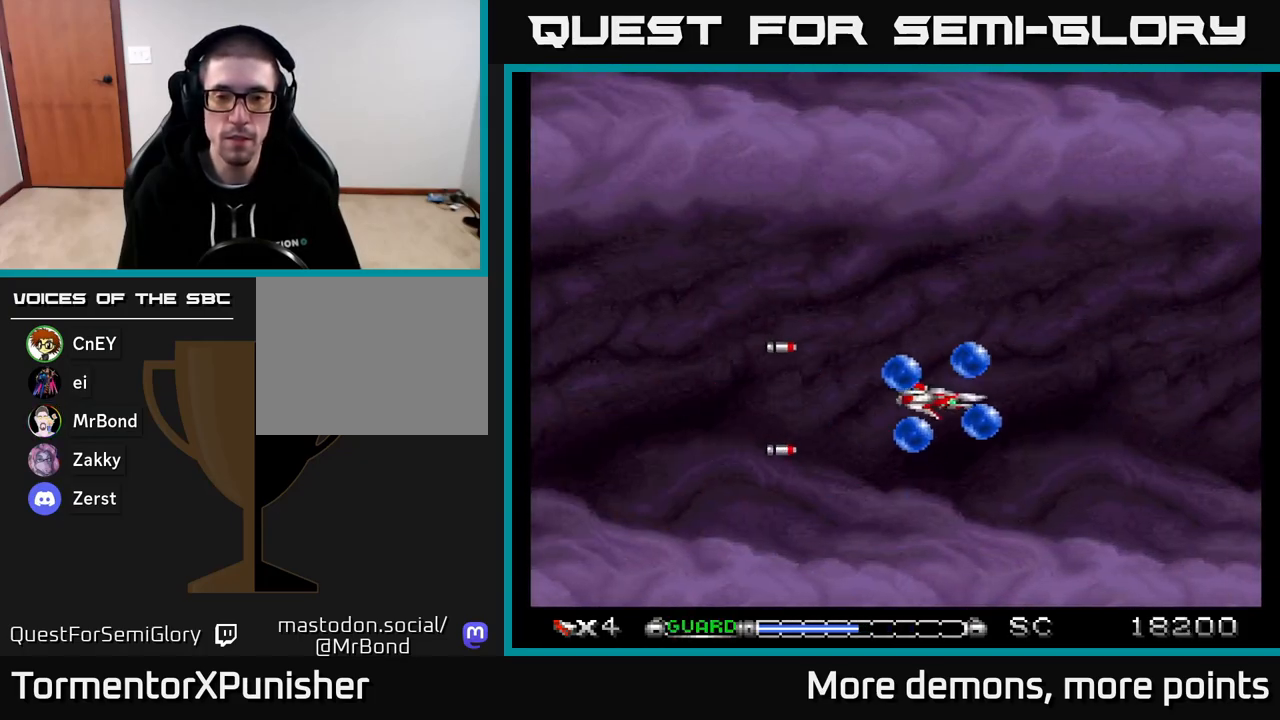
{"buttons": ["A"], "right_stick": "center", "events": [[17, "DPAD_RIGHT", "up"], [50, "DPAD_UP", "down"], [117, "DPAD_LEFT", "down"], [150, "DPAD_UP", "up"], [150, "X", "down"], [200, "DPAD_LEFT", "up"], [283, "X", "up"]]}
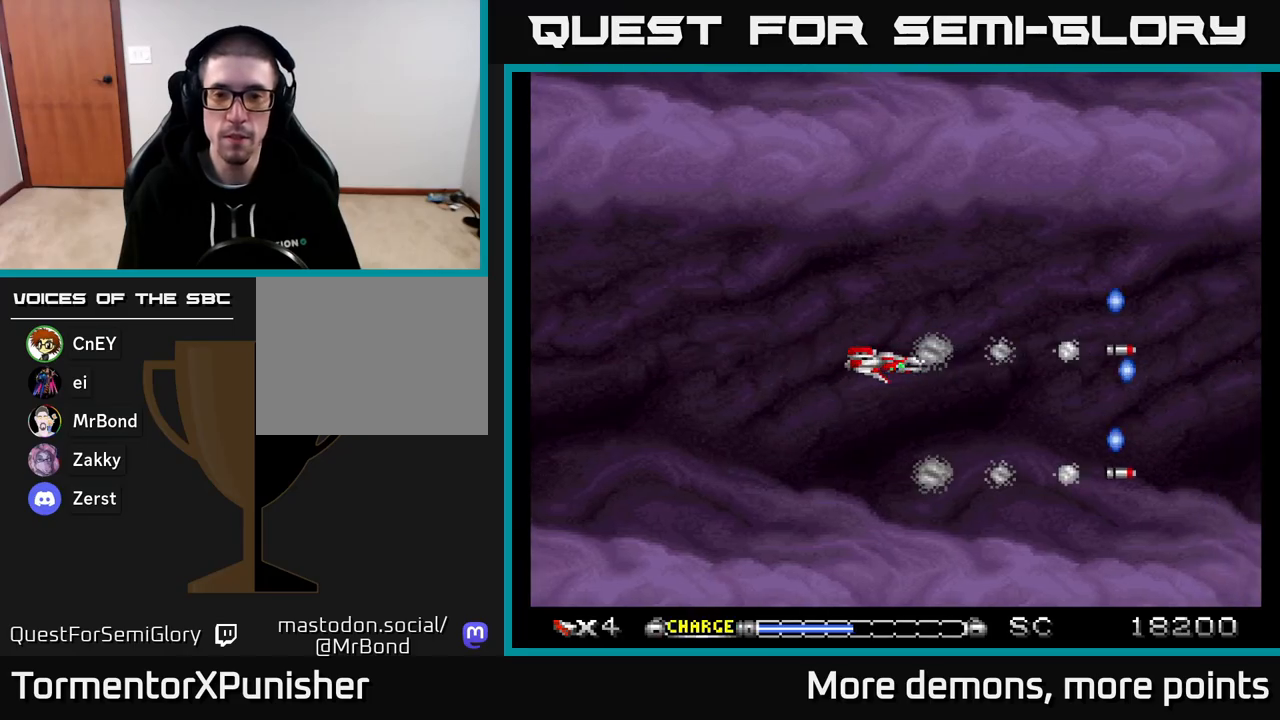
{"buttons": ["A"], "right_stick": "center", "events": [[150, "DPAD_LEFT", "down"], [300, "DPAD_LEFT", "up"]]}
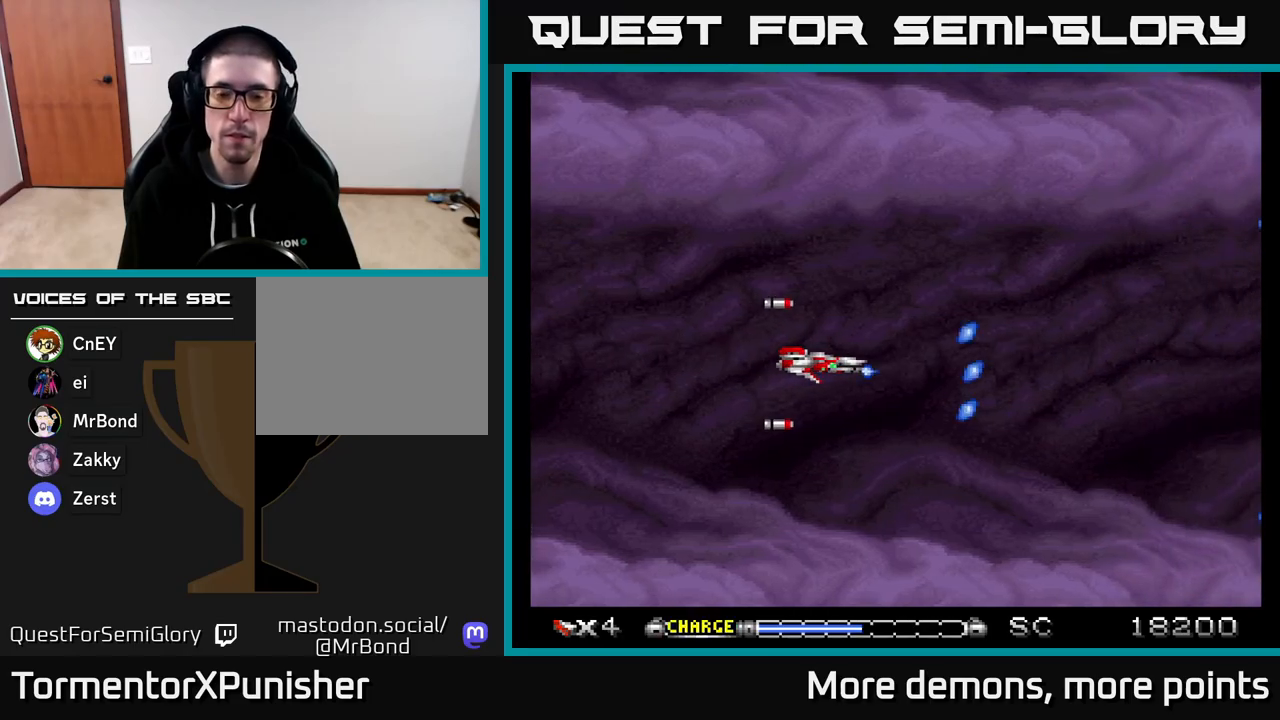
{"buttons": ["A"], "right_stick": "center", "events": []}
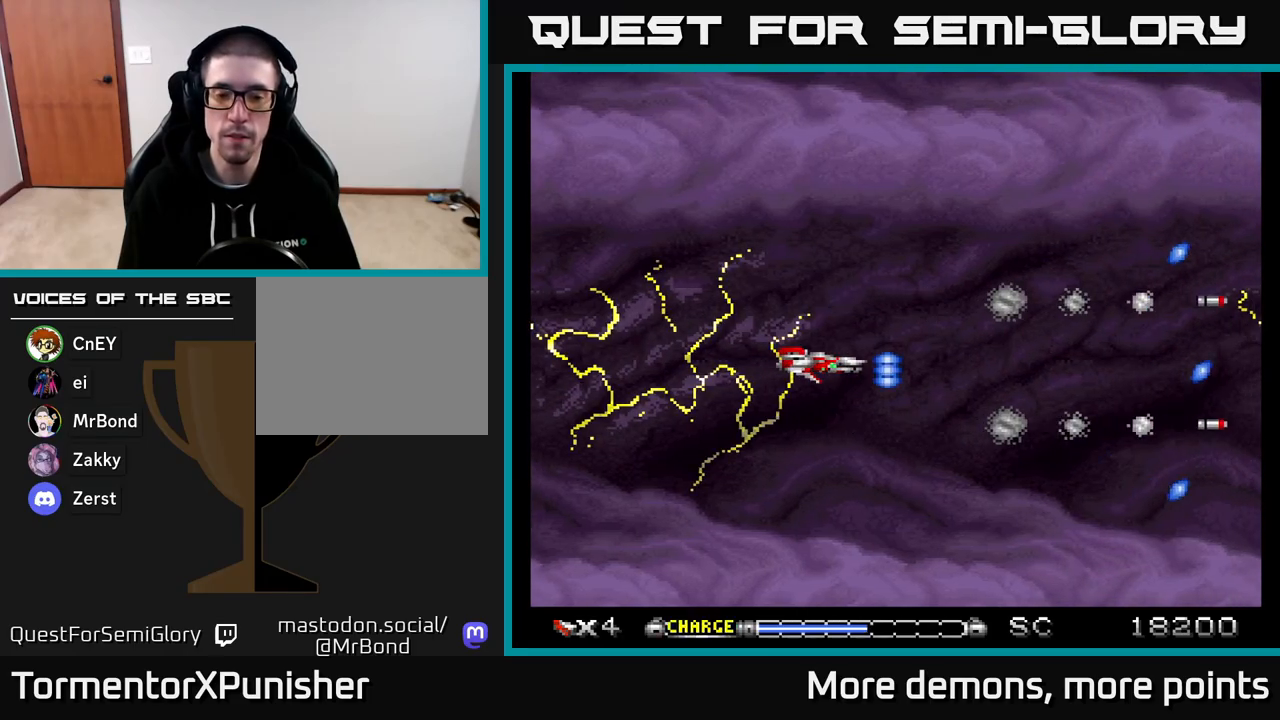
{"buttons": ["A"], "right_stick": "center", "events": []}
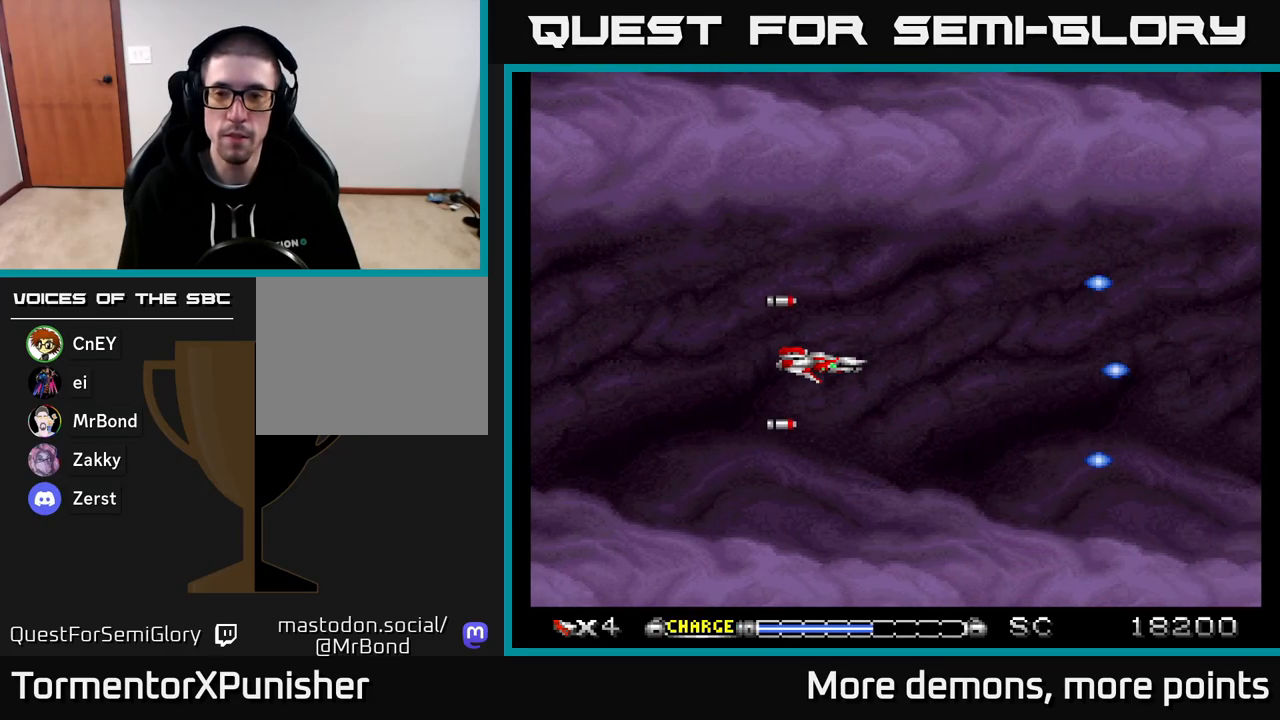
{"buttons": ["A"], "right_stick": "center", "events": [[283, "DPAD_LEFT", "down"], [433, "DPAD_LEFT", "up"]]}
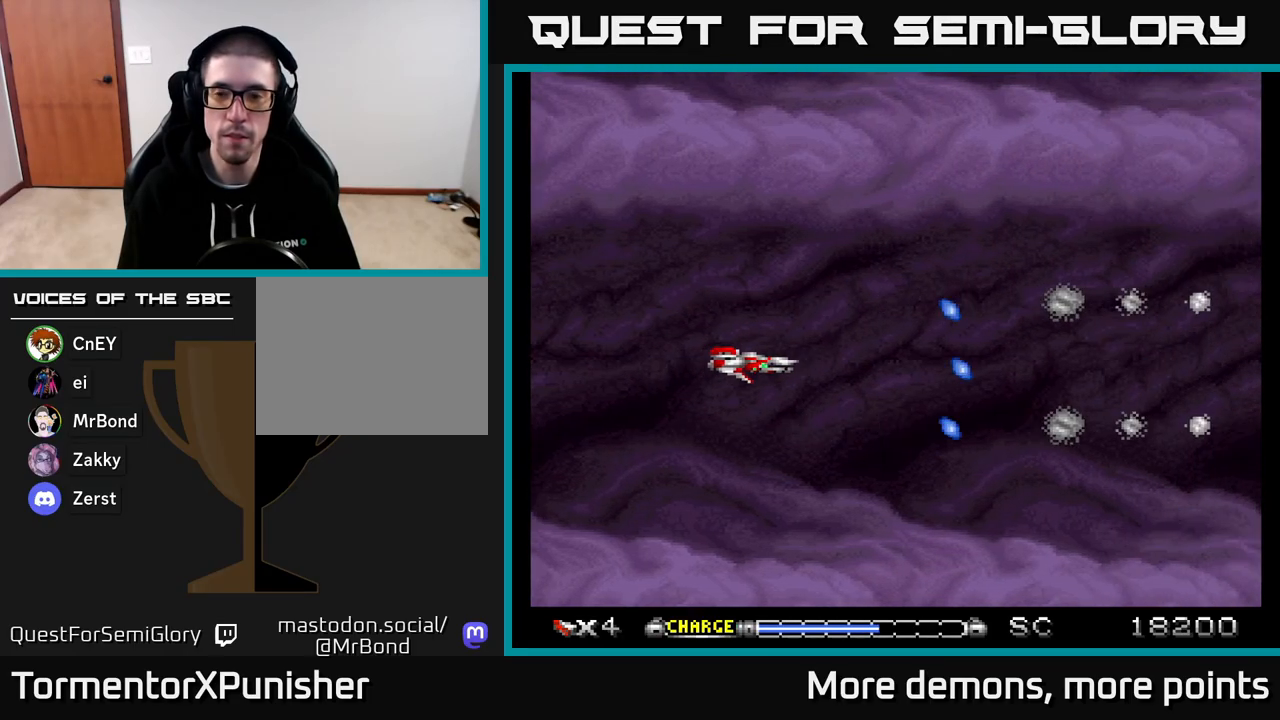
{"buttons": ["A"], "right_stick": "center", "events": []}
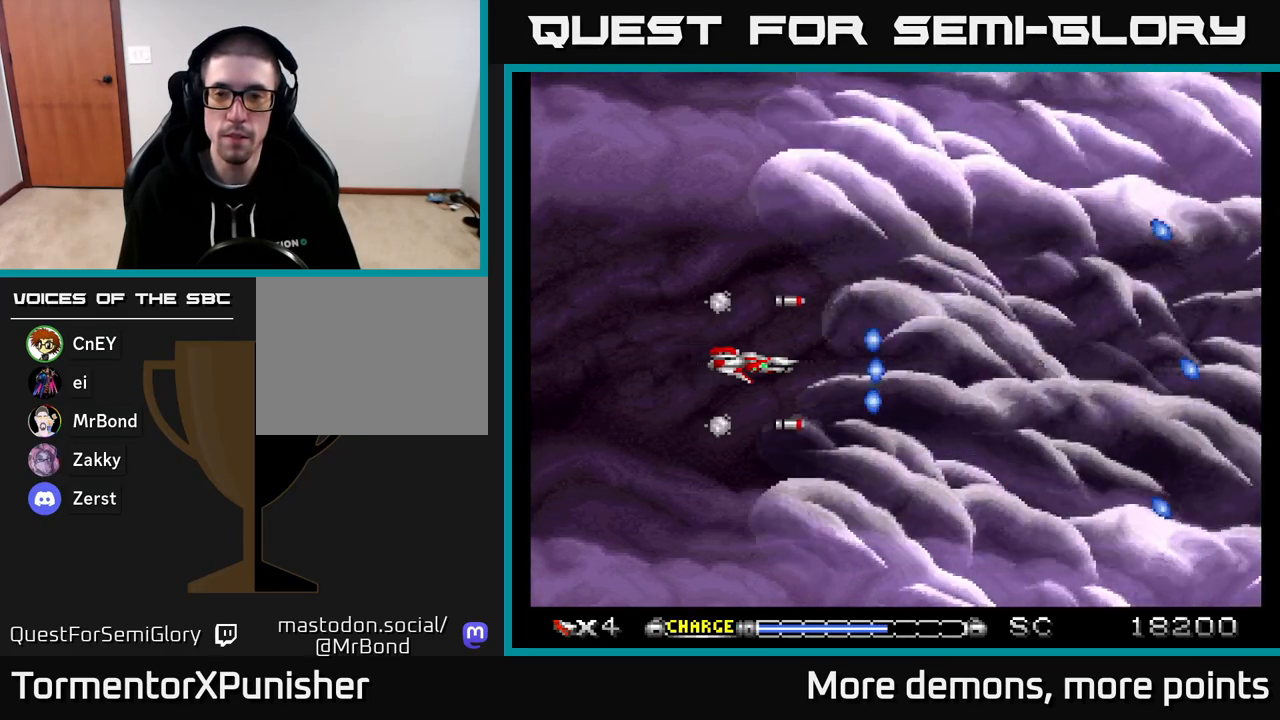
{"buttons": ["A"], "right_stick": "center", "events": [[333, "DPAD_UP", "down"], [400, "DPAD_UP", "up"]]}
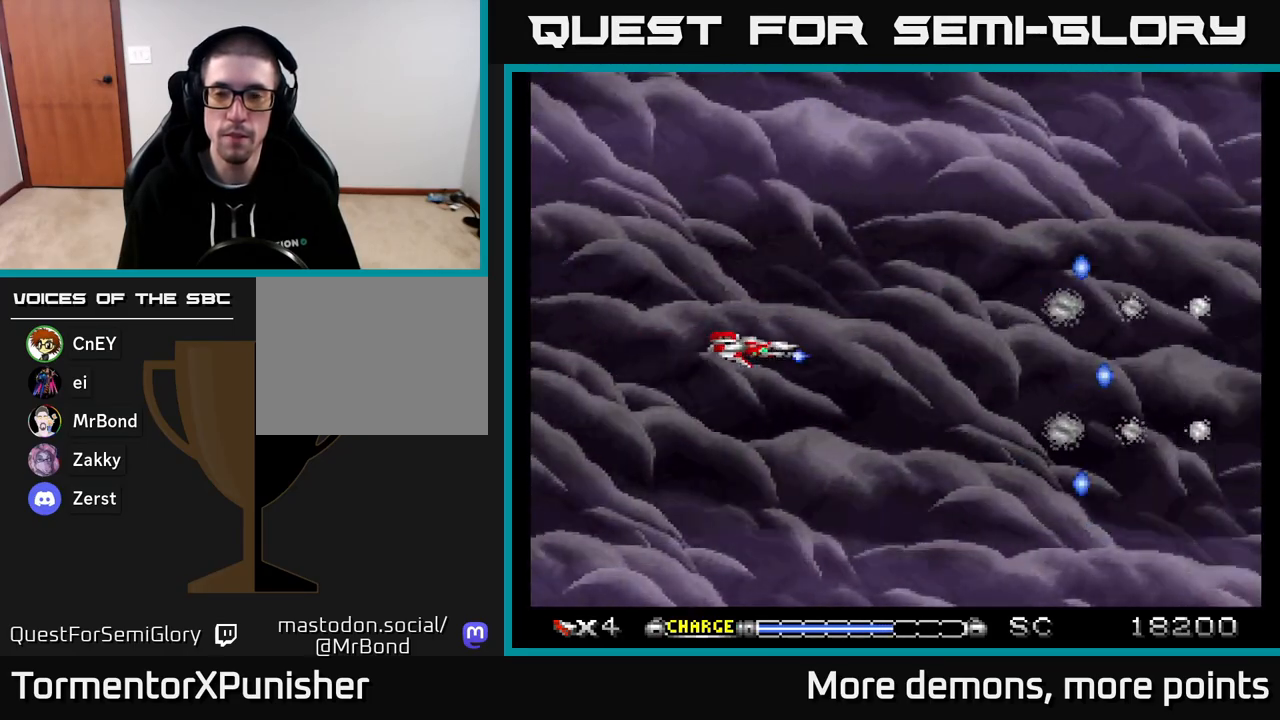
{"buttons": ["A"], "right_stick": "center", "events": []}
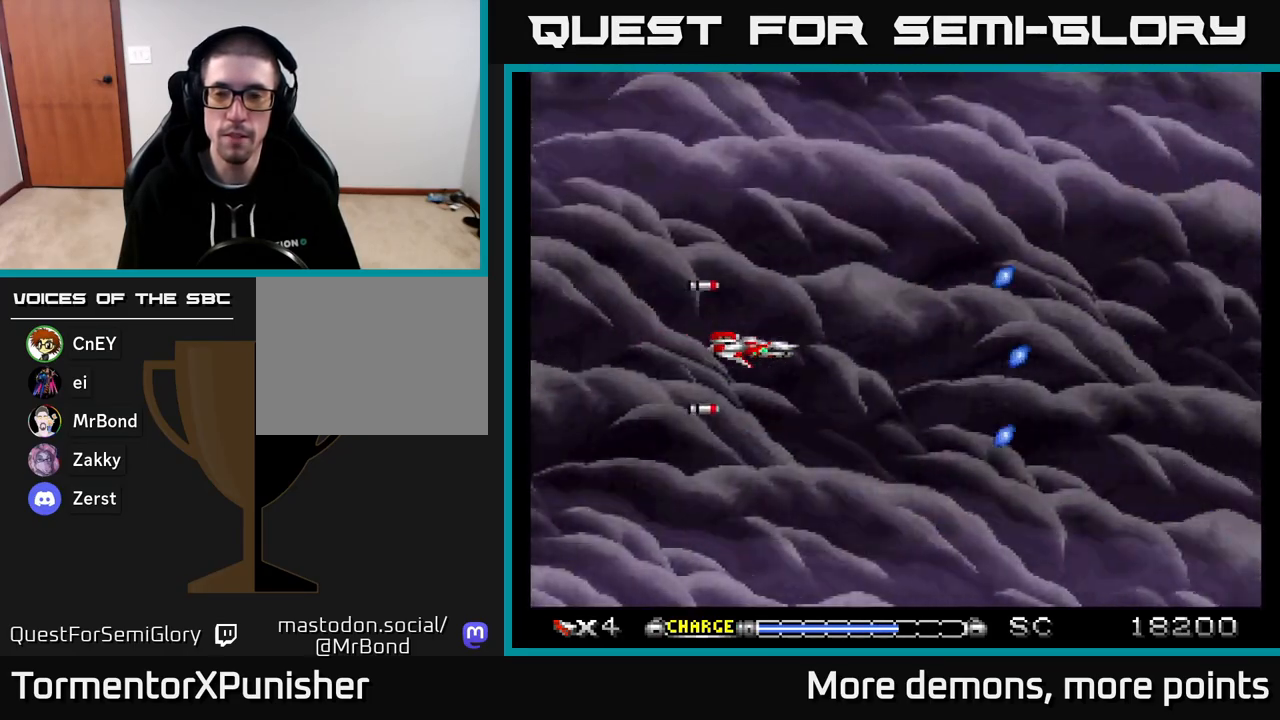
{"buttons": ["A"], "right_stick": "center", "events": []}
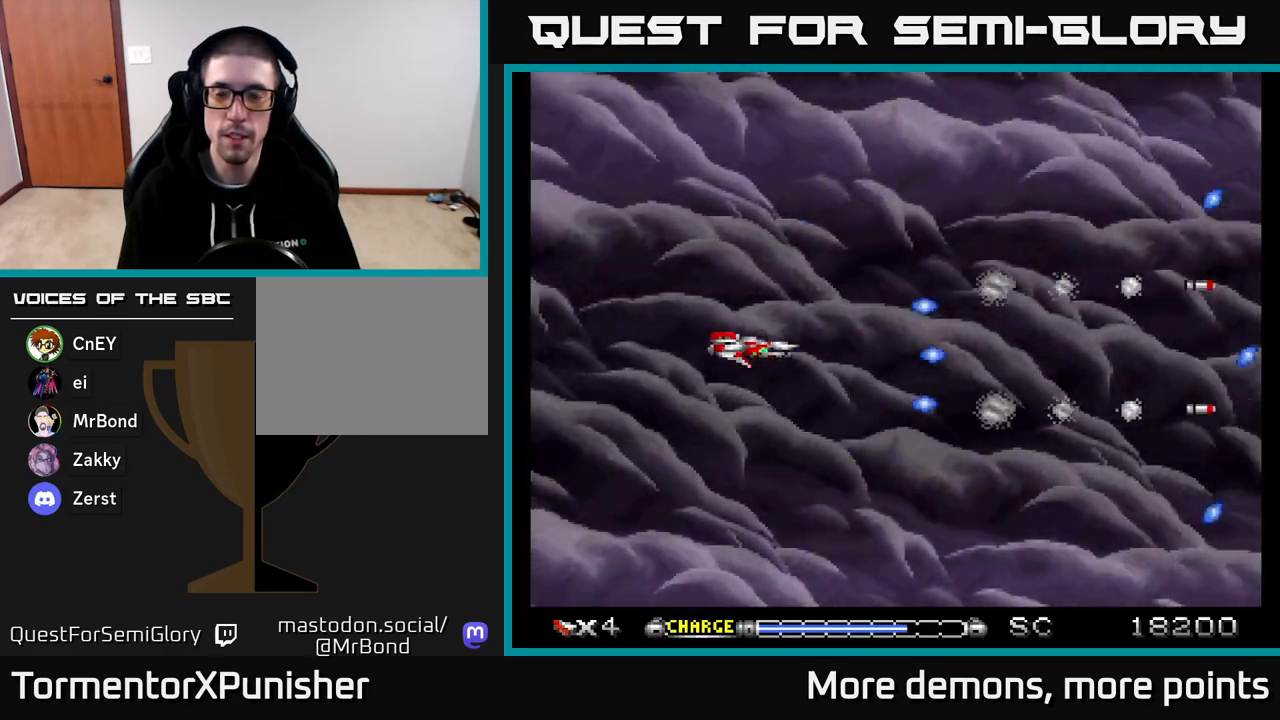
{"buttons": ["A"], "right_stick": "center", "events": []}
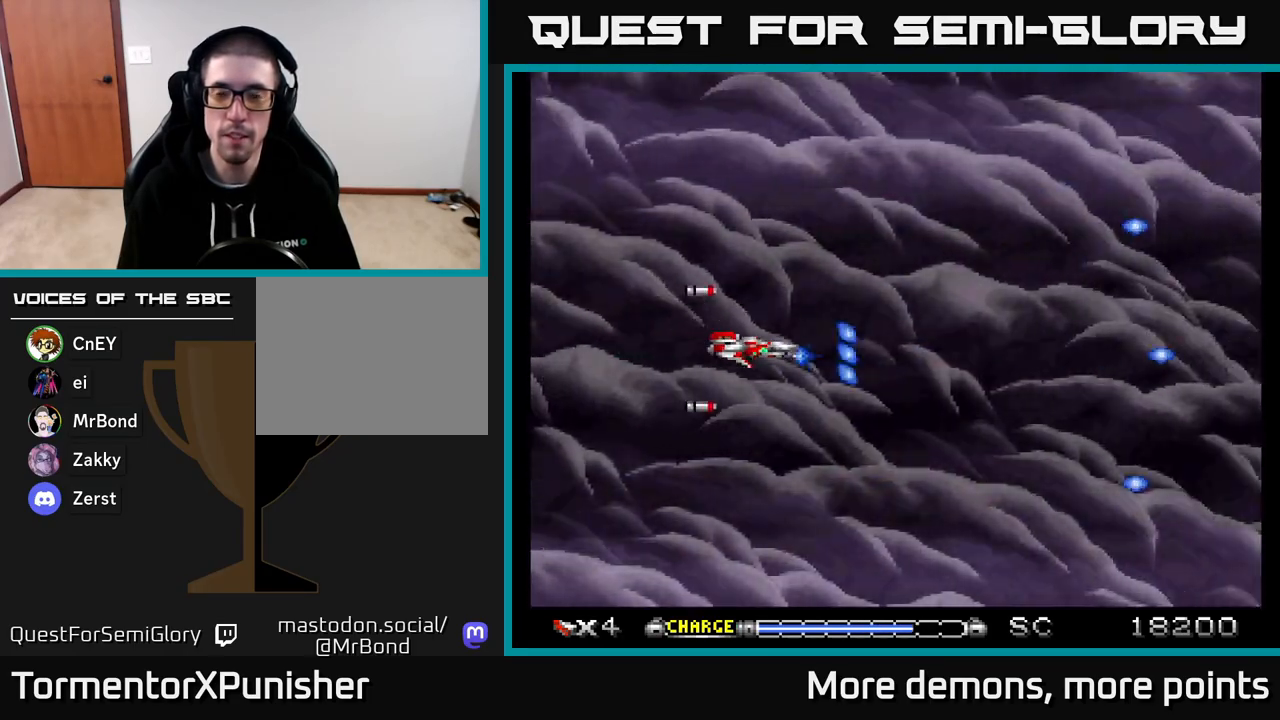
{"buttons": ["A"], "right_stick": "center", "events": []}